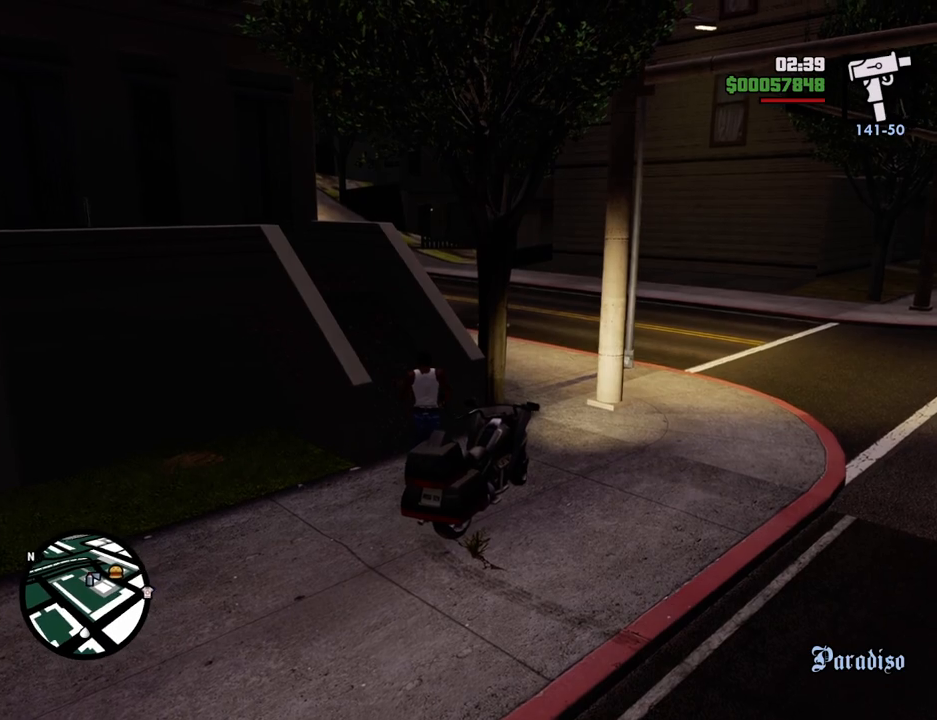
Gameplay with keyboard and mouse; each line is a JSON object with the keys and mouse buttons held at the frame after it. "events" lists presses ("down") and releases ("up") of "1", "2", "3", "4", "5", "6", "a", "alt", "c", "ctrl", "d", "down", "e", "escape", "f", "f1", "f2", "f3", "g", "h", "left", "num2", "q", "r", "right", "s", "shift", "space", "t", "tab", "up", "v", "w", "x", "z", "mouse_left", "mouse_middle", "mouse_right", "mouse_wheel_up" and "mouse_wheel_down" between this image and that frame as [ms after this image, input, new state], when the widget could be followed in between. "mouse_left", "mouse_middle", "mouse_right", "mouse_wheel_up", "mouse_wheel_down" = the "left", "middle", "right", "wheel_up", "wheel_down" buttons of the "mouse" list. No other keys are recorded. Mouse movement is not recorded.
{"keys": ["a", "space", "w"], "mouse": [], "events": [[200, "a", "down"]]}
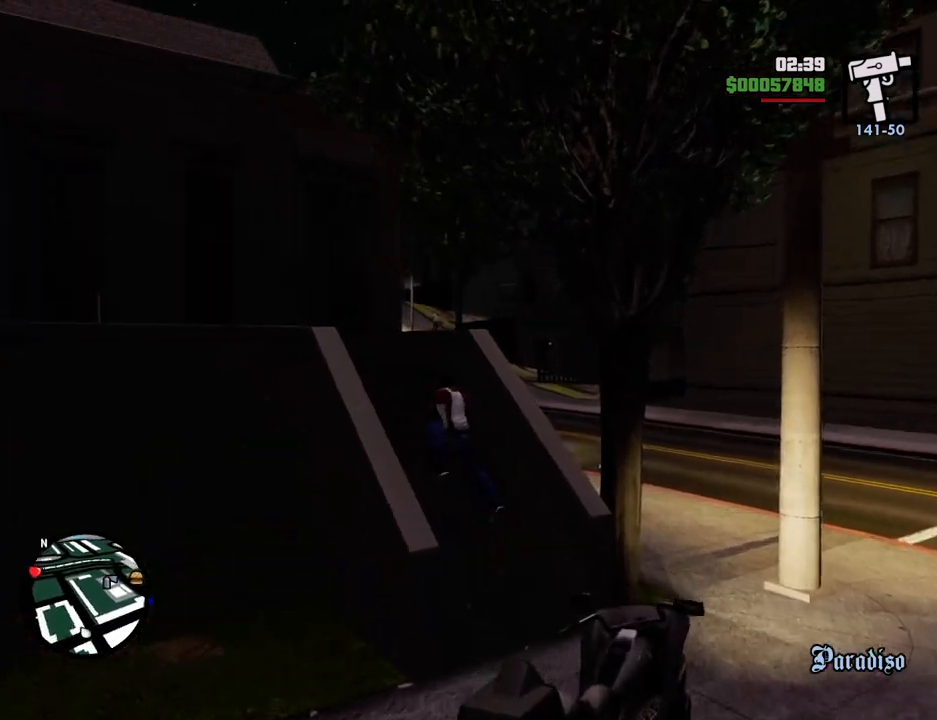
{"keys": ["a"], "mouse": [], "events": [[251, "space", "up"], [251, "w", "up"], [401, "4", "down"], [484, "4", "up"]]}
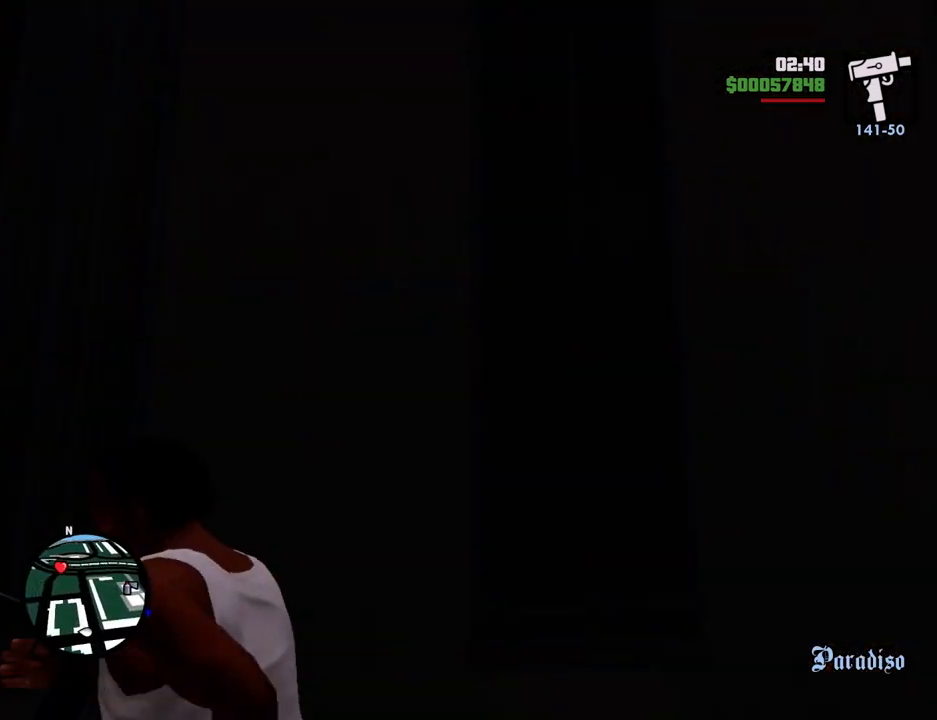
{"keys": ["4", "d", "w"], "mouse": [], "events": [[84, "4", "down"], [134, "w", "down"], [184, "4", "up"], [234, "4", "down"], [234, "a", "up"], [234, "d", "down"], [318, "w", "up"], [368, "4", "up"], [418, "4", "down"], [501, "w", "down"]]}
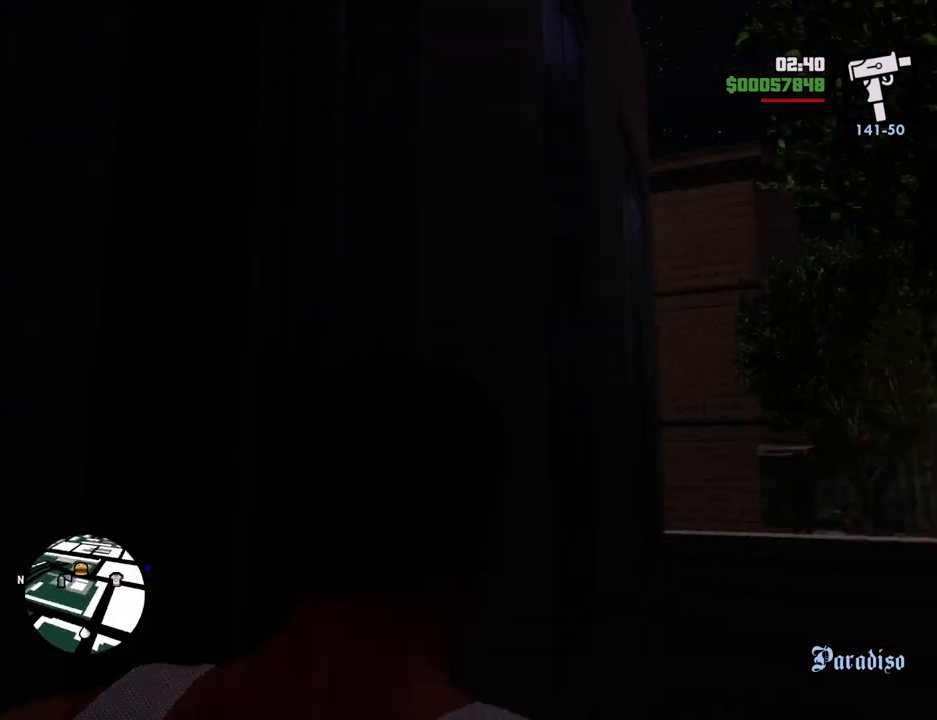
{"keys": ["d", "space", "w"], "mouse": [], "events": [[50, "4", "up"], [50, "space", "down"], [101, "4", "down"], [435, "4", "up"]]}
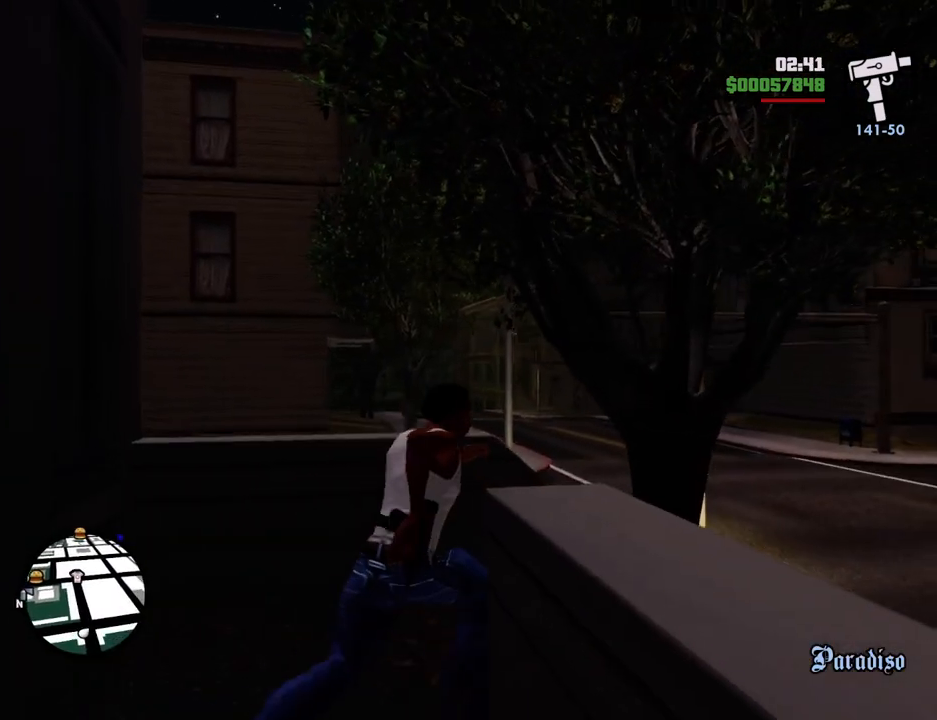
{"keys": ["f", "space", "w"], "mouse": [], "events": [[452, "d", "up"], [502, "f", "down"]]}
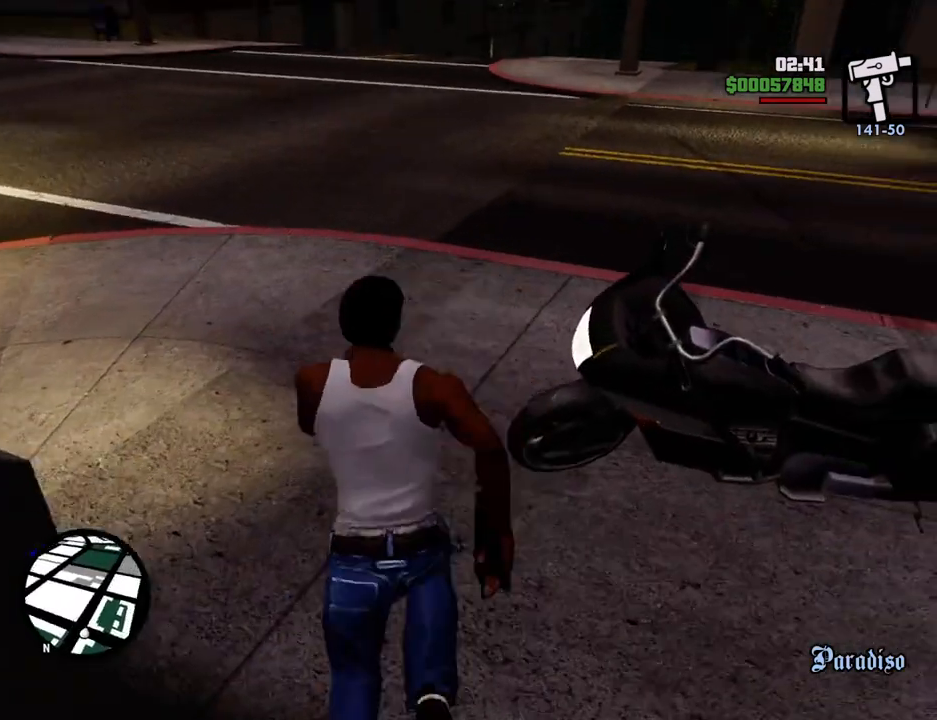
{"keys": [], "mouse": [], "events": [[83, "space", "up"], [133, "w", "up"], [183, "f", "up"], [234, "f", "down"], [317, "f", "up"], [417, "f", "down"], [501, "f", "up"]]}
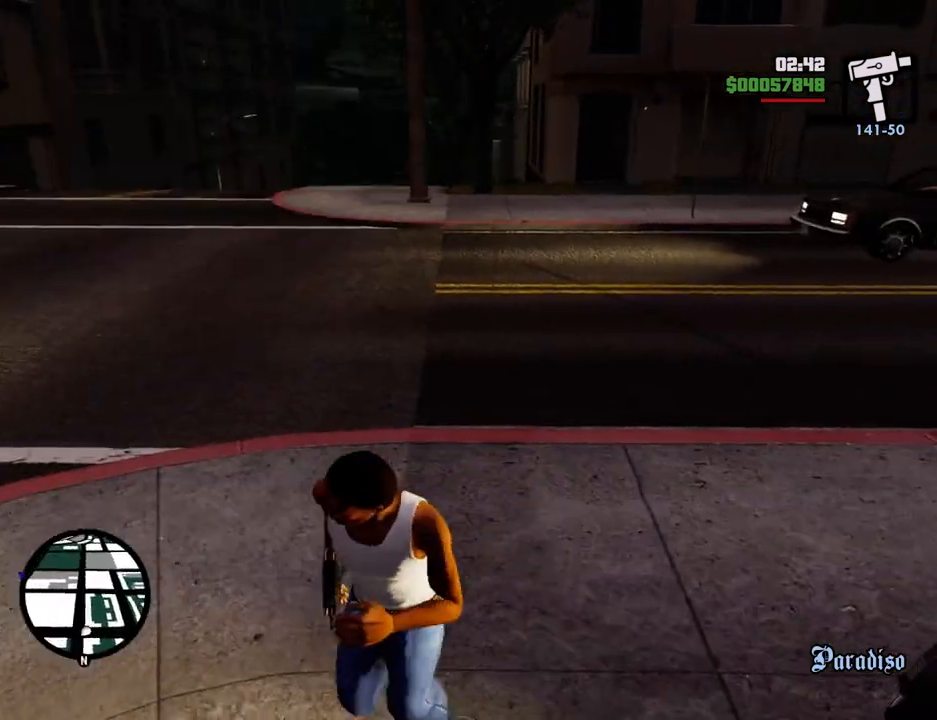
{"keys": [], "mouse": [], "events": []}
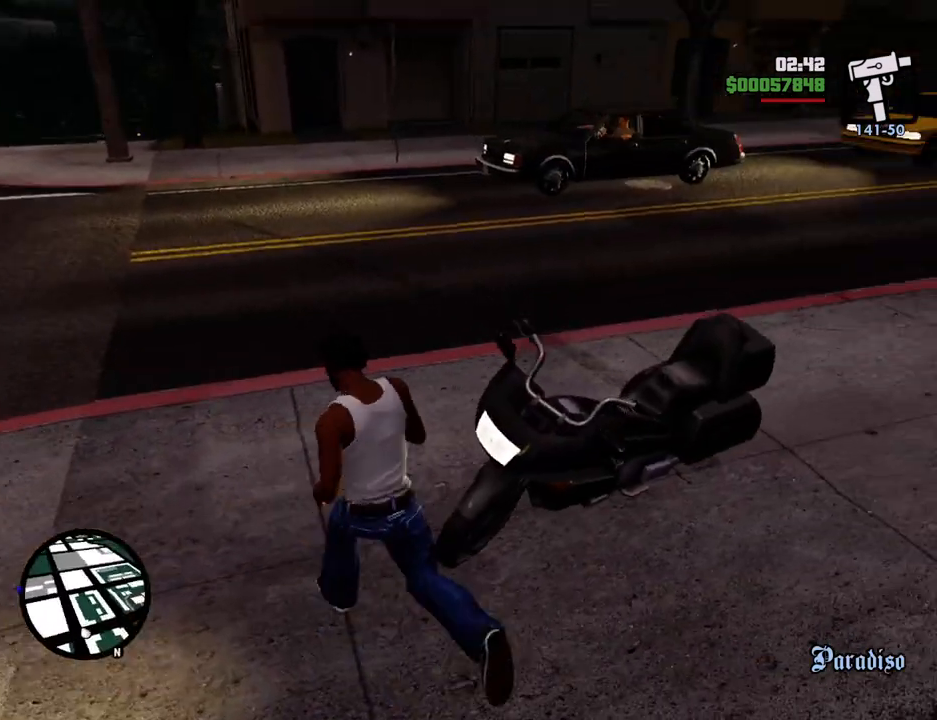
{"keys": [], "mouse": [], "events": []}
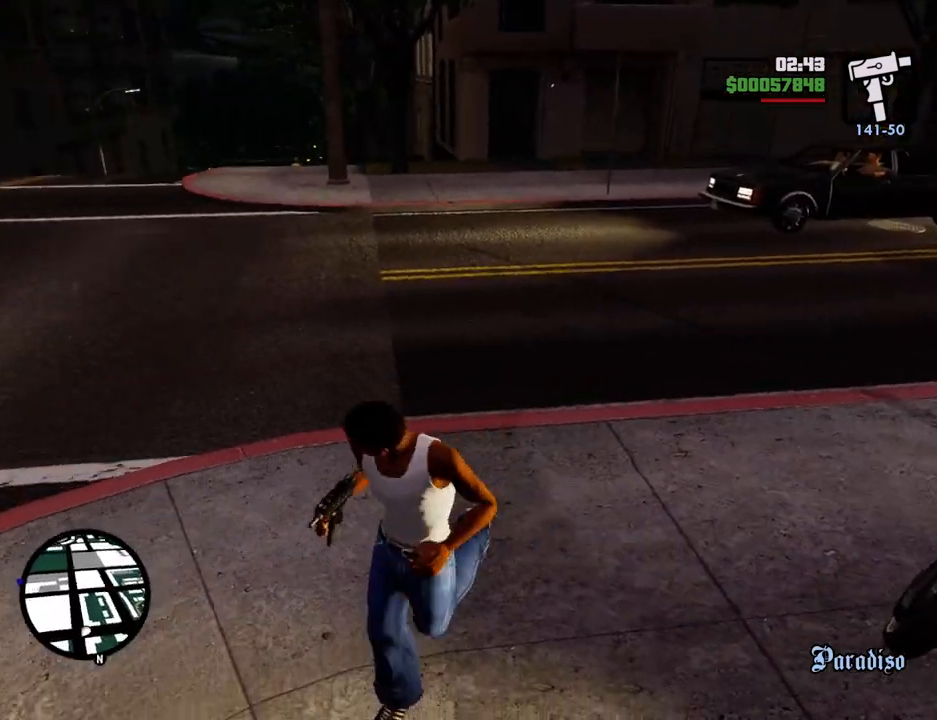
{"keys": [], "mouse": [], "events": []}
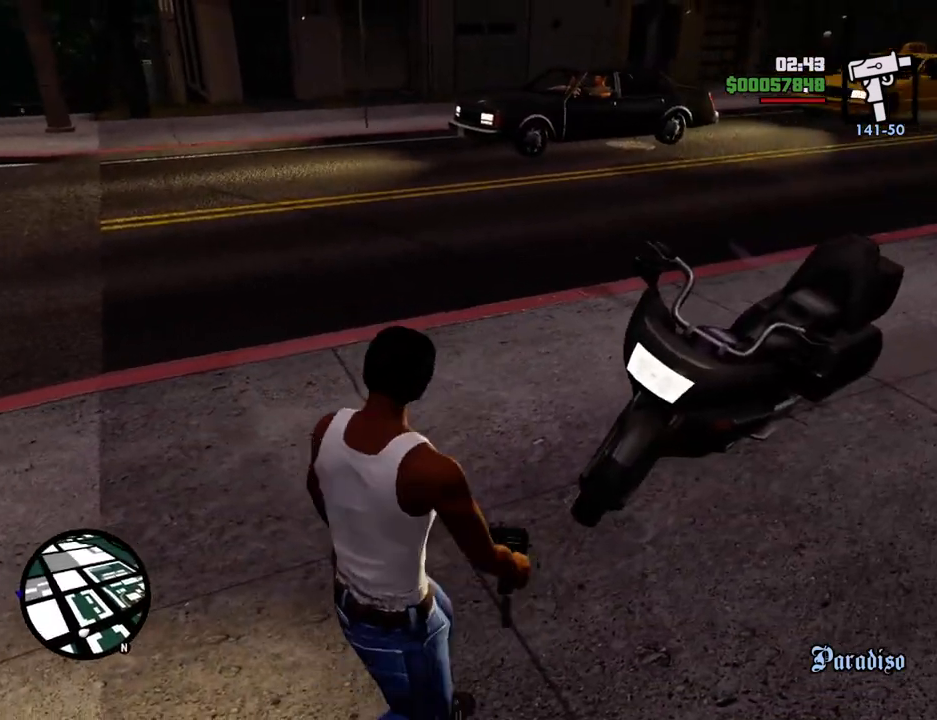
{"keys": ["w"], "mouse": [], "events": [[485, "w", "down"]]}
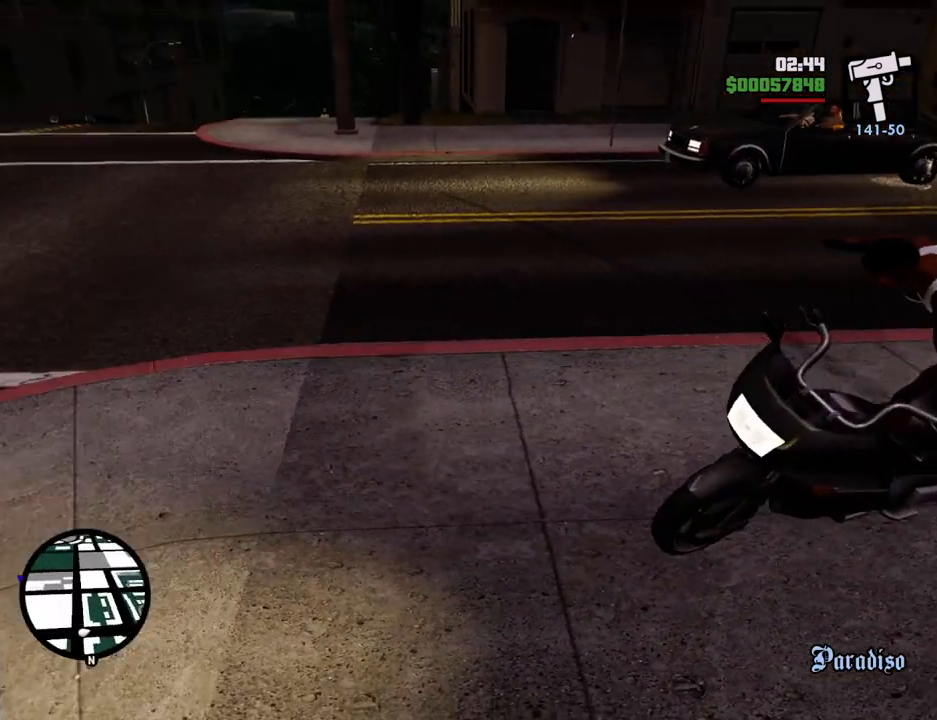
{"keys": ["2", "d", "w"], "mouse": [], "events": [[16, "d", "down"], [217, "2", "down"], [334, "2", "up"], [434, "2", "down"]]}
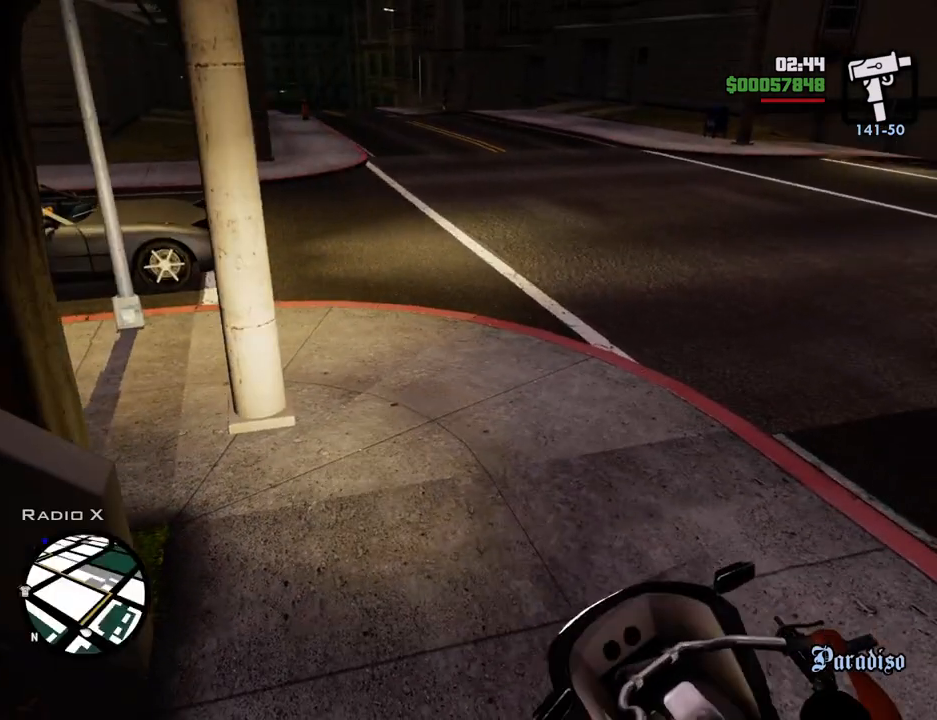
{"keys": ["2", "d", "w"], "mouse": [], "events": [[67, "2", "up"], [167, "2", "down"], [300, "2", "up"], [401, "2", "down"]]}
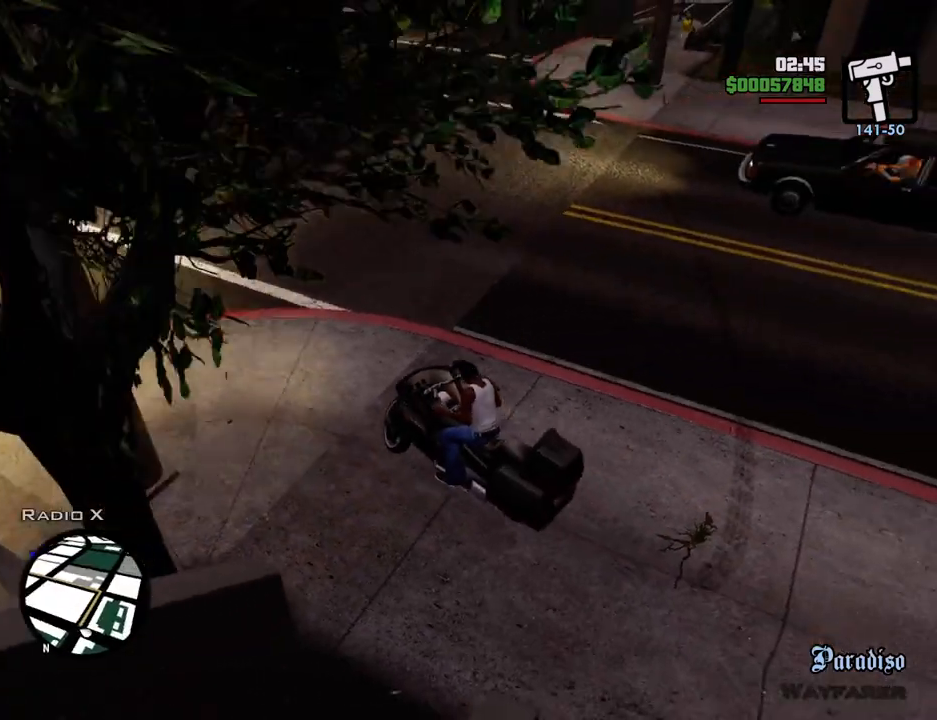
{"keys": ["2", "w"], "mouse": [], "events": [[83, "2", "up"], [133, "2", "down"], [317, "2", "up"], [417, "2", "down"], [417, "d", "up"]]}
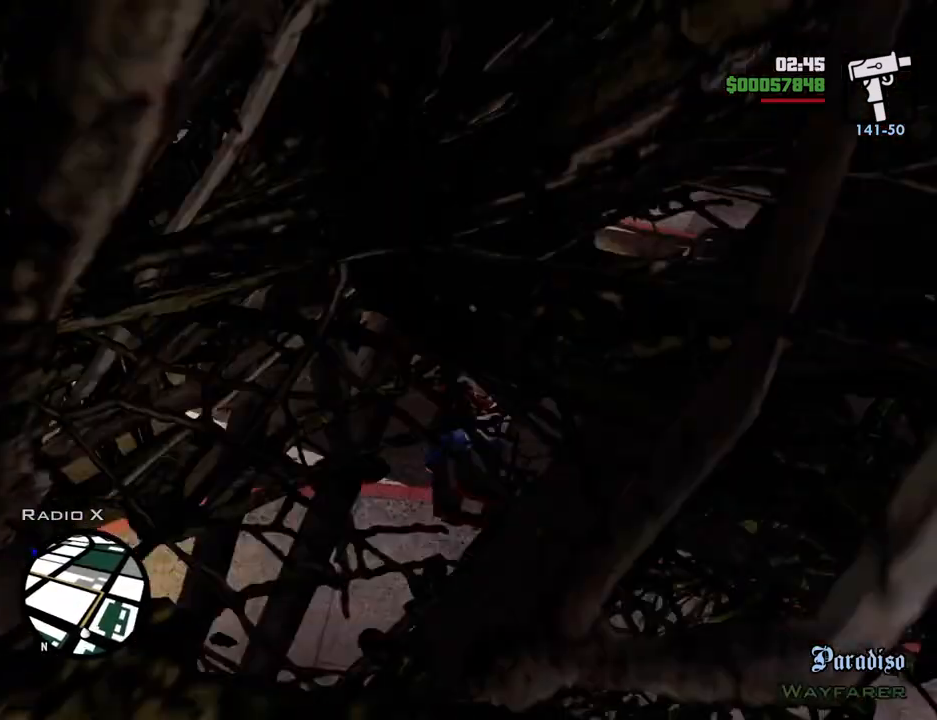
{"keys": ["w"], "mouse": [], "events": [[17, "2", "up"], [117, "2", "down"], [251, "2", "up"], [351, "2", "down"], [501, "2", "up"]]}
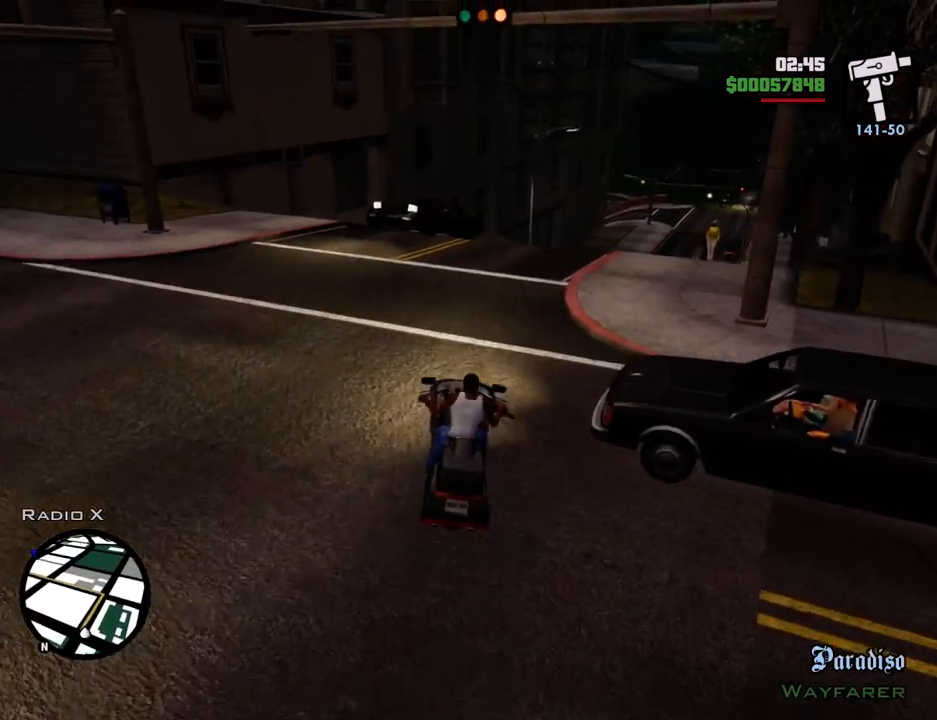
{"keys": ["w"], "mouse": [], "events": [[84, "2", "down"], [84, "d", "down"], [234, "2", "up"], [318, "2", "down"], [418, "d", "up"], [468, "2", "up"]]}
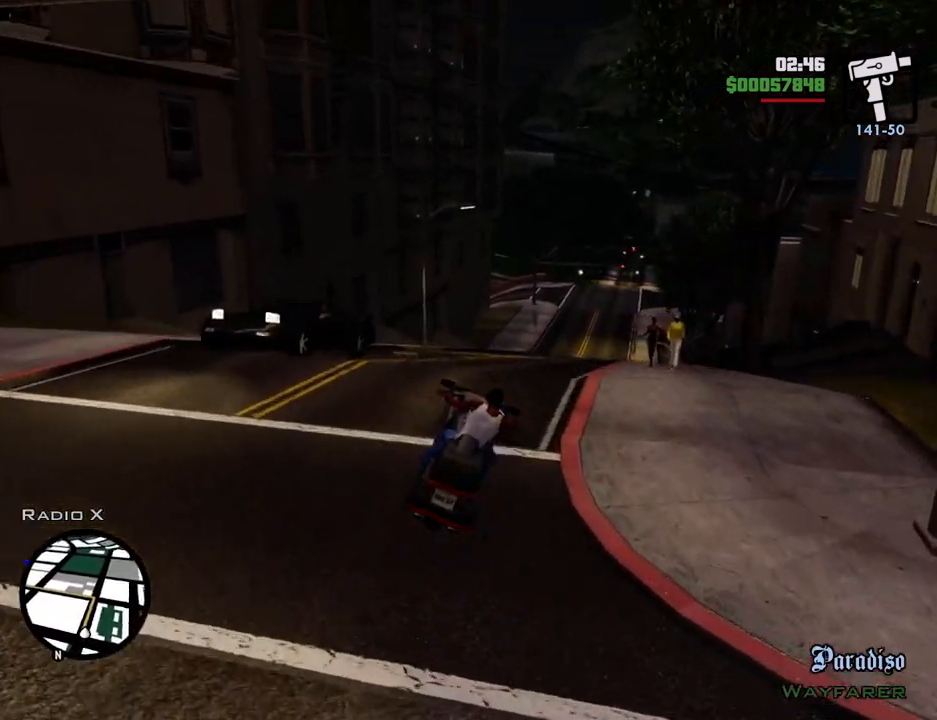
{"keys": ["w"], "mouse": [], "events": [[100, "5", "down"], [484, "5", "up"]]}
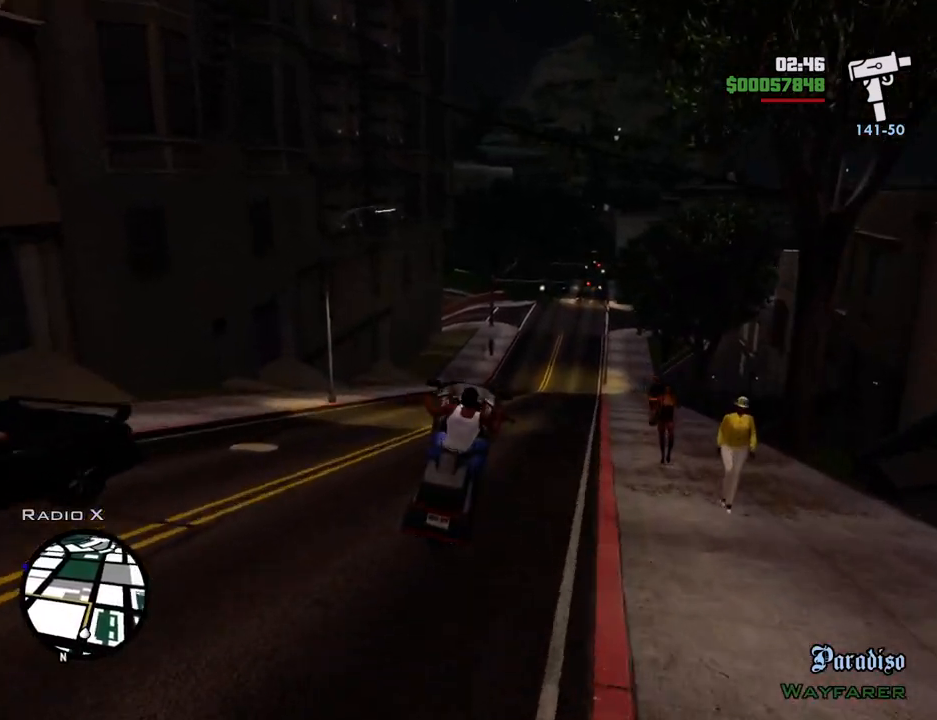
{"keys": ["2", "w"], "mouse": [], "events": [[67, "2", "down"], [67, "d", "down"], [167, "2", "up"], [167, "d", "up"], [250, "2", "down"], [401, "2", "up"], [451, "2", "down"]]}
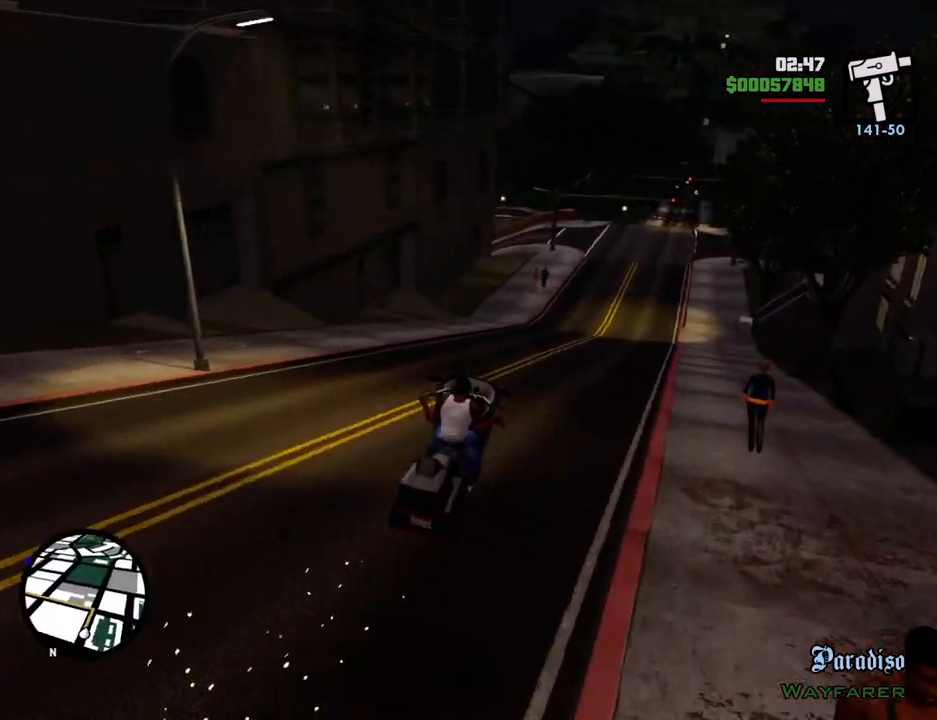
{"keys": ["w"], "mouse": [], "events": [[84, "2", "up"], [184, "2", "down"], [267, "2", "up"], [368, "2", "down"], [468, "2", "up"]]}
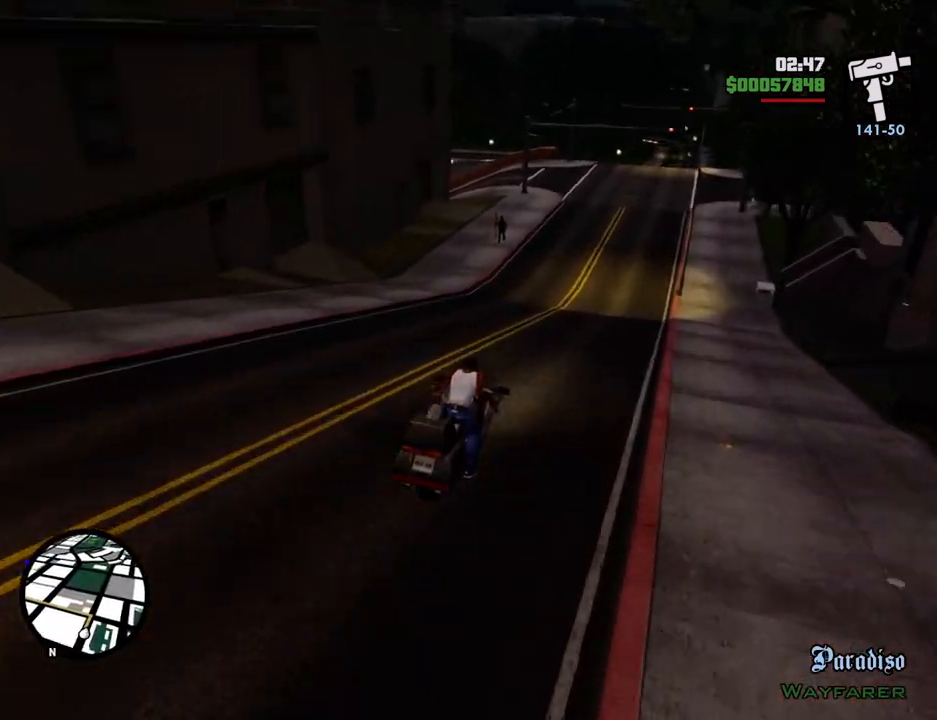
{"keys": ["a"], "mouse": [], "events": [[50, "2", "down"], [201, "2", "up"], [284, "2", "down"], [384, "2", "up"], [384, "a", "down"], [435, "w", "up"]]}
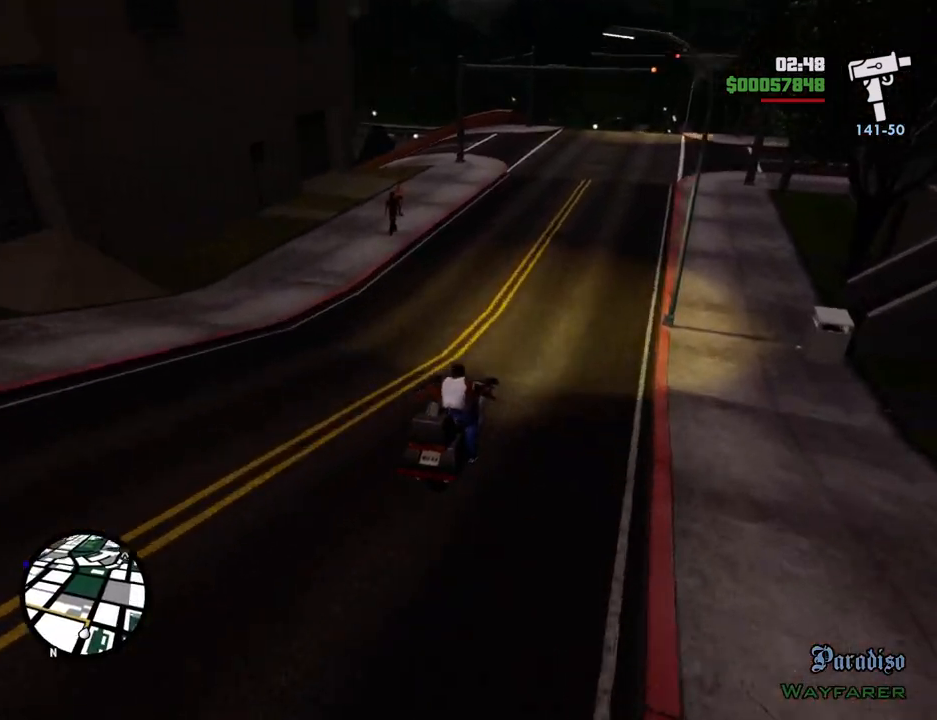
{"keys": ["a"], "mouse": [], "events": [[167, "space", "down"], [251, "space", "up"], [351, "5", "down"], [451, "5", "up"]]}
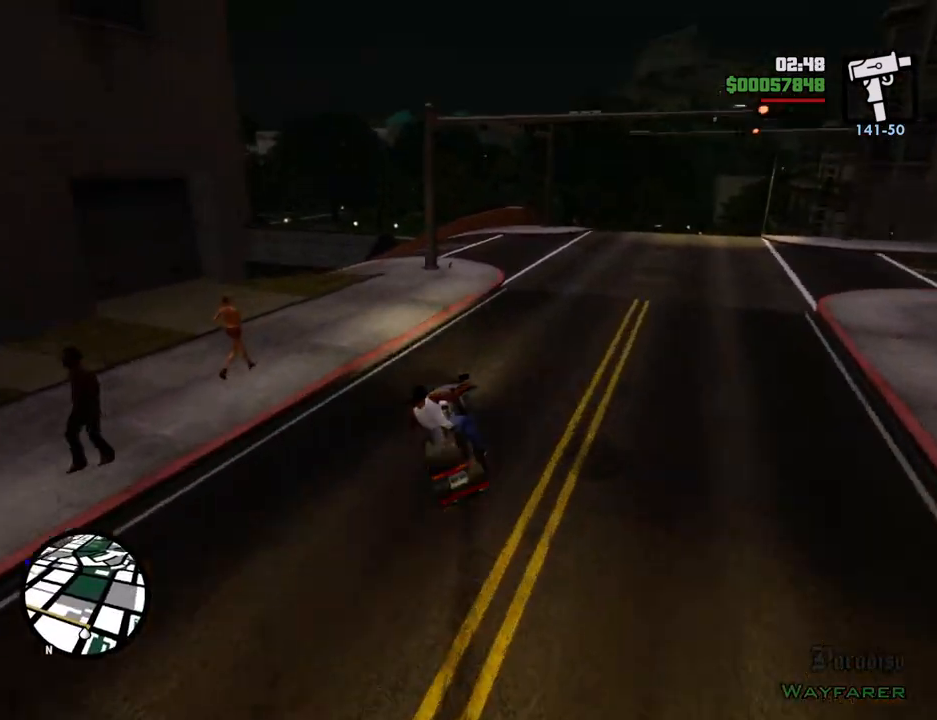
{"keys": ["a"], "mouse": [], "events": []}
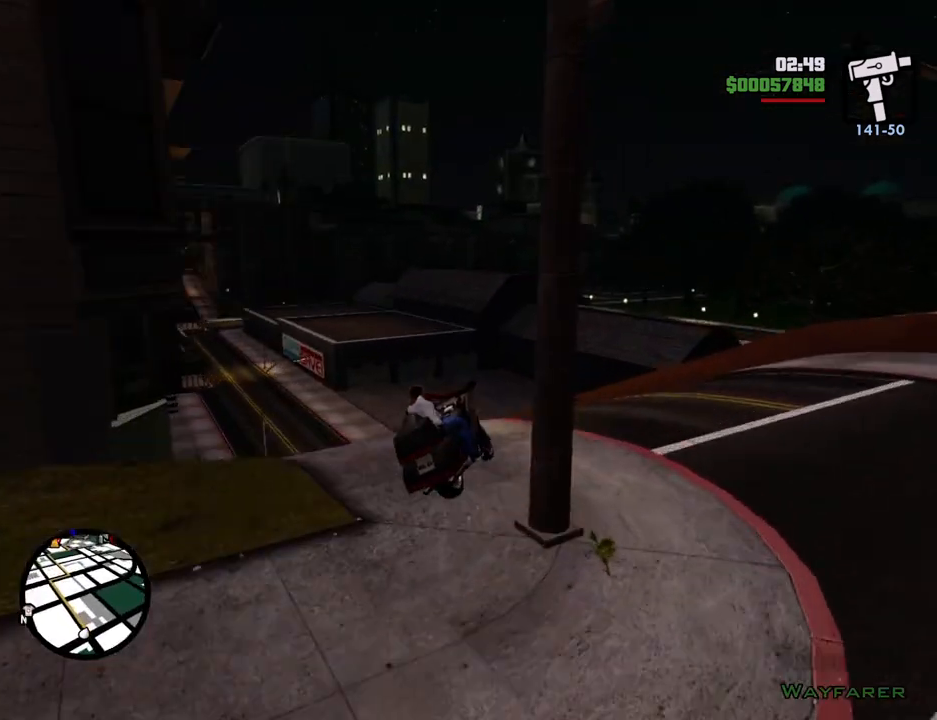
{"keys": ["5", "a"], "mouse": [], "events": [[434, "5", "down"]]}
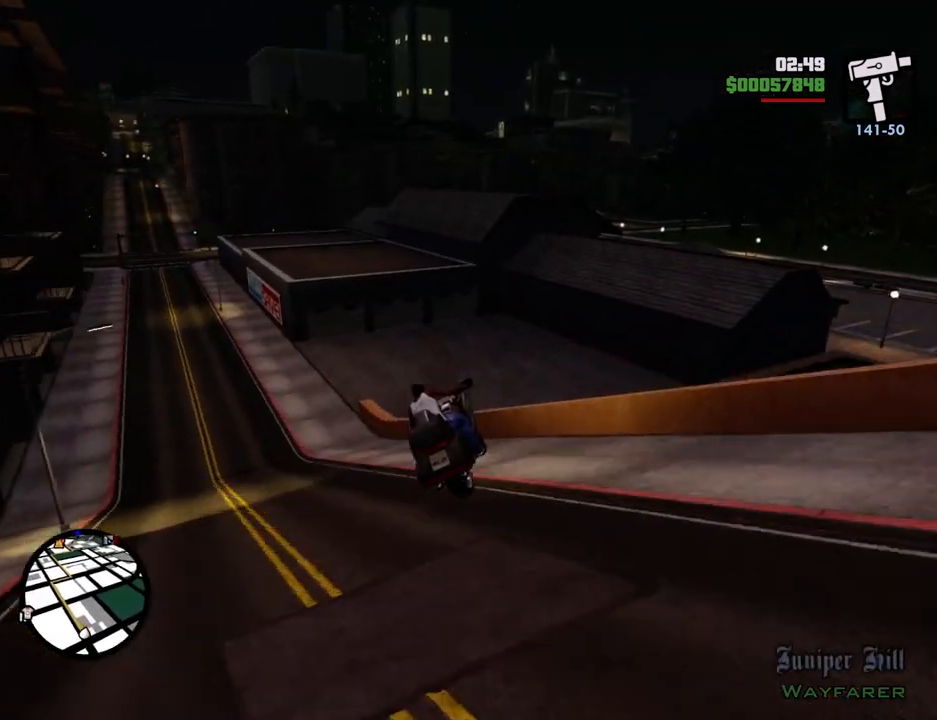
{"keys": ["a", "w"], "mouse": [], "events": [[17, "5", "up"], [351, "w", "down"]]}
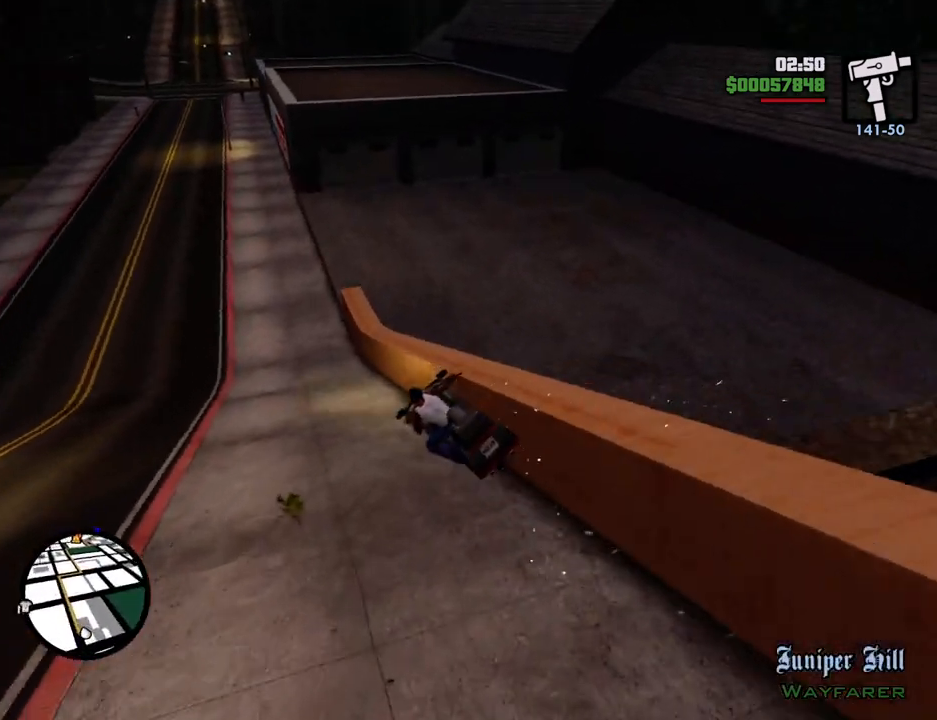
{"keys": ["d", "w"], "mouse": [], "events": [[134, "a", "up"], [184, "2", "down"], [234, "d", "down"], [267, "2", "up"], [368, "2", "down"], [501, "2", "up"]]}
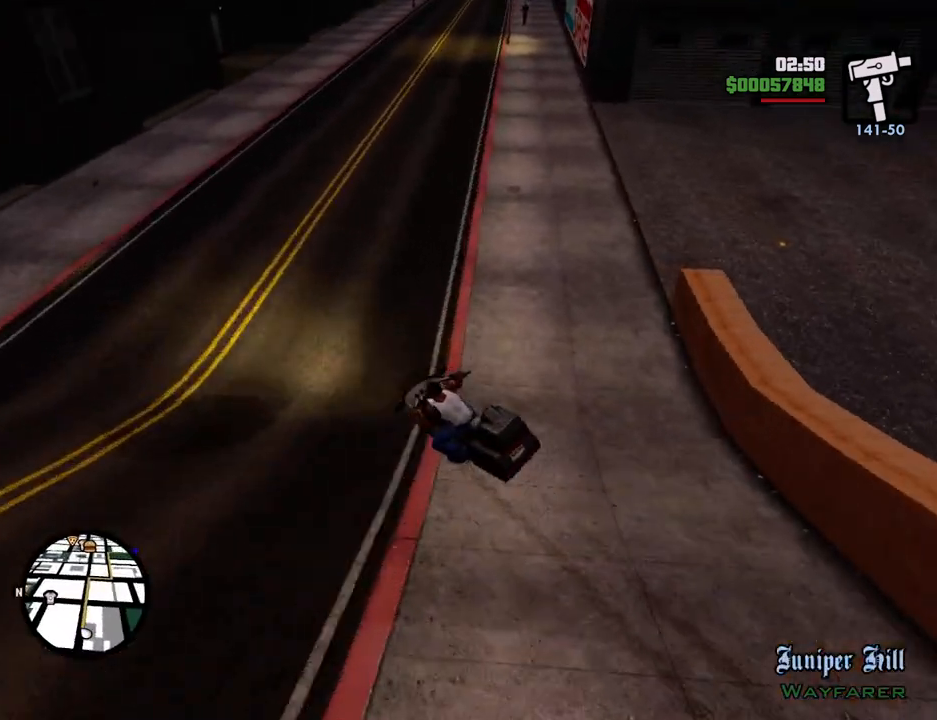
{"keys": ["d", "w"], "mouse": [], "events": [[50, "2", "down"], [234, "2", "up"], [267, "2", "down"], [418, "2", "up"]]}
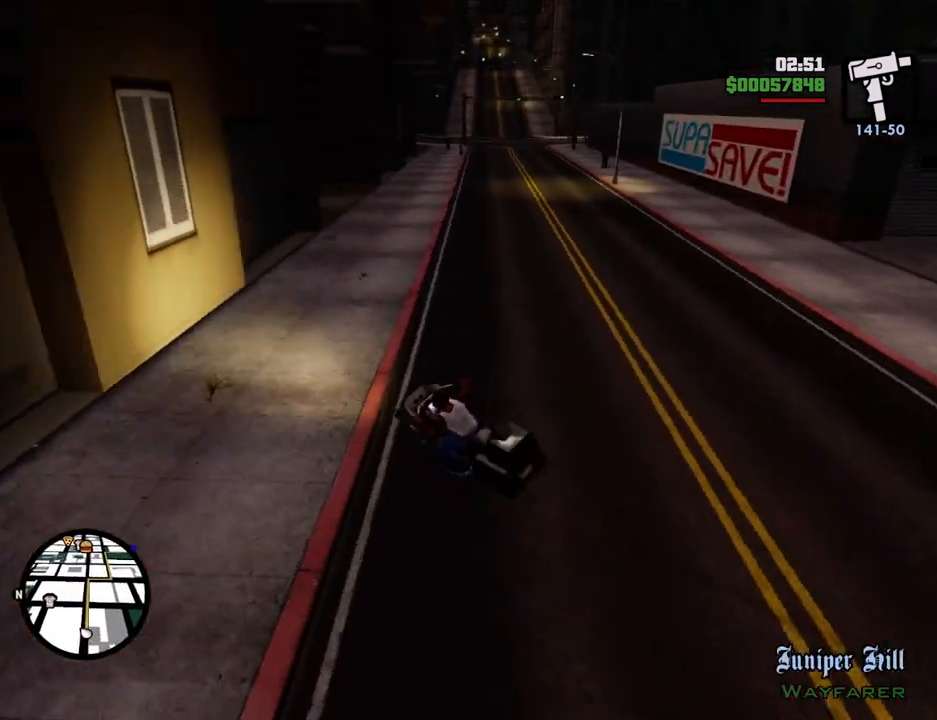
{"keys": ["d"], "mouse": [], "events": [[50, "2", "down"], [101, "w", "up"], [151, "2", "up"], [385, "2", "down"], [485, "2", "up"]]}
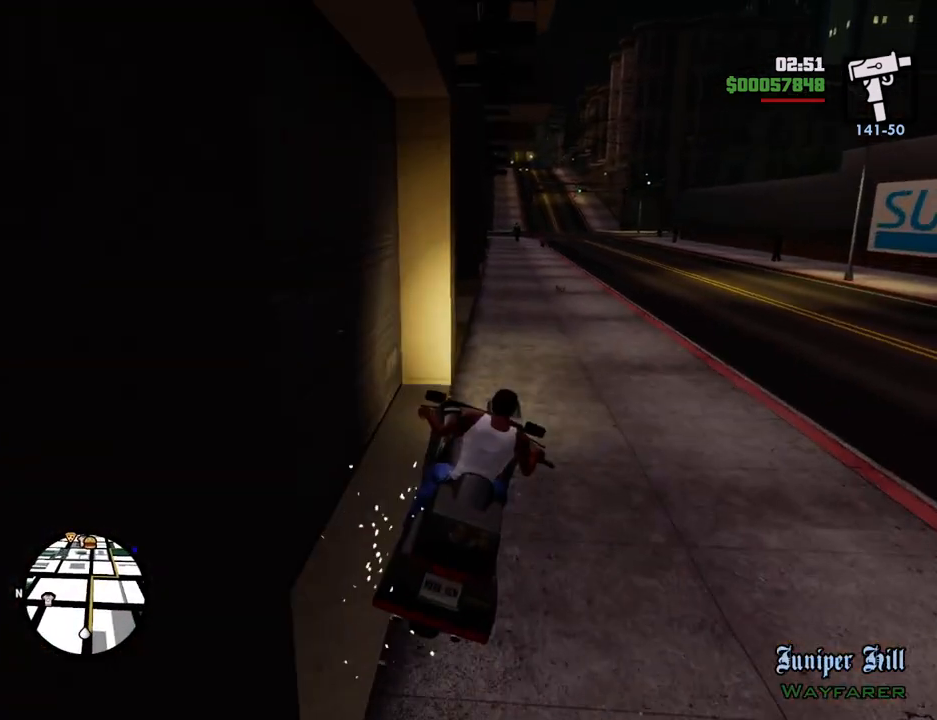
{"keys": ["a", "w"], "mouse": [], "events": [[300, "2", "down"], [300, "a", "down"], [300, "w", "down"], [350, "d", "up"], [451, "2", "up"]]}
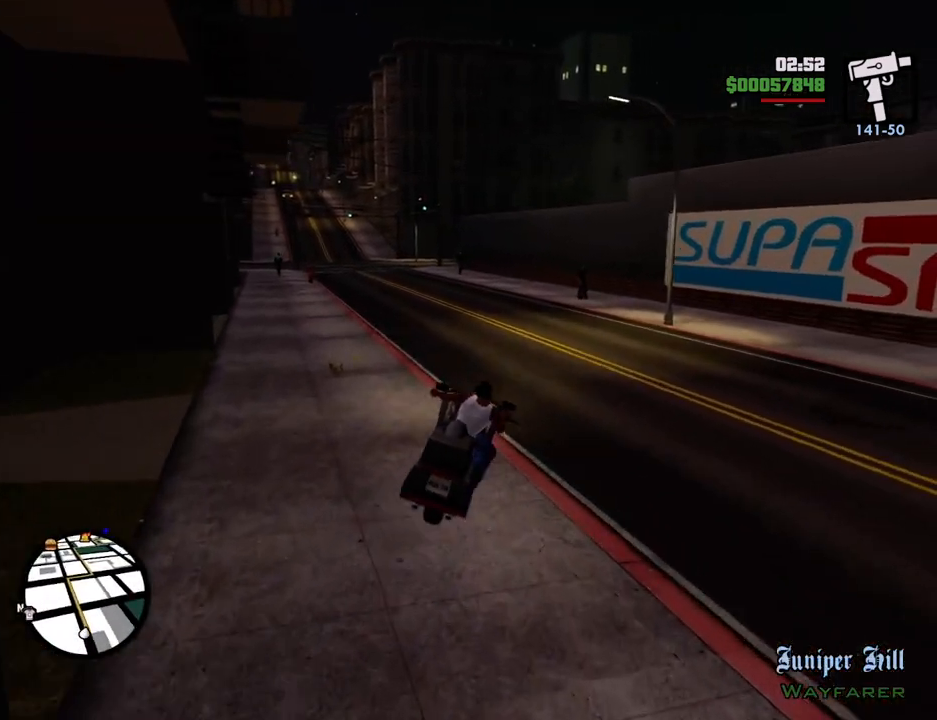
{"keys": ["2", "w"], "mouse": [], "events": [[50, "2", "down"], [200, "2", "up"], [284, "2", "down"], [384, "2", "up"], [384, "a", "up"], [484, "2", "down"]]}
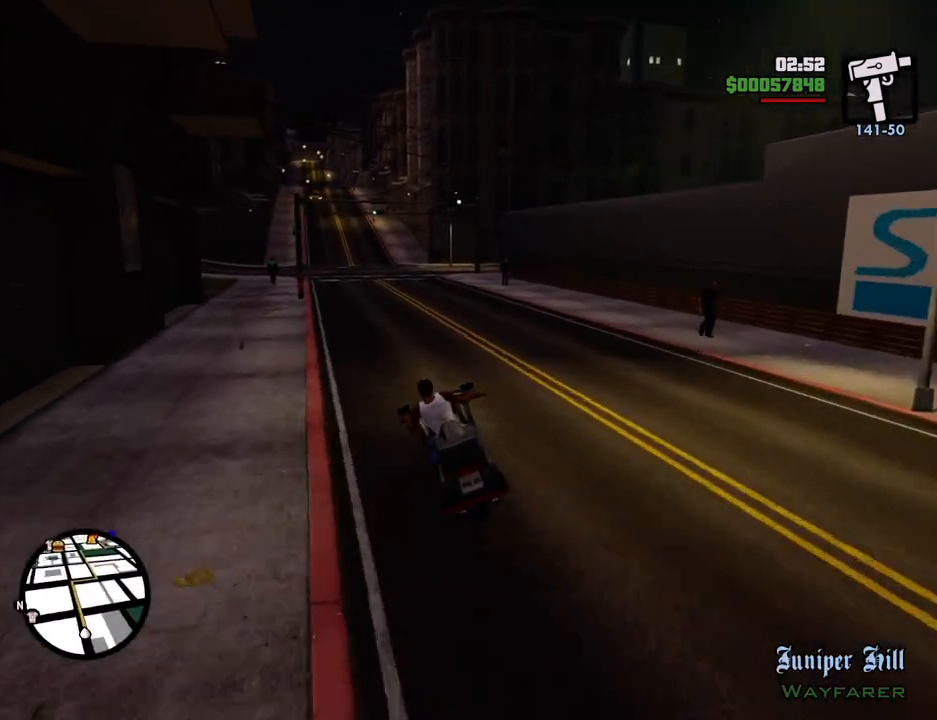
{"keys": ["w"], "mouse": [], "events": [[67, "2", "up"], [167, "2", "down"], [301, "2", "up"], [401, "2", "down"], [485, "2", "up"]]}